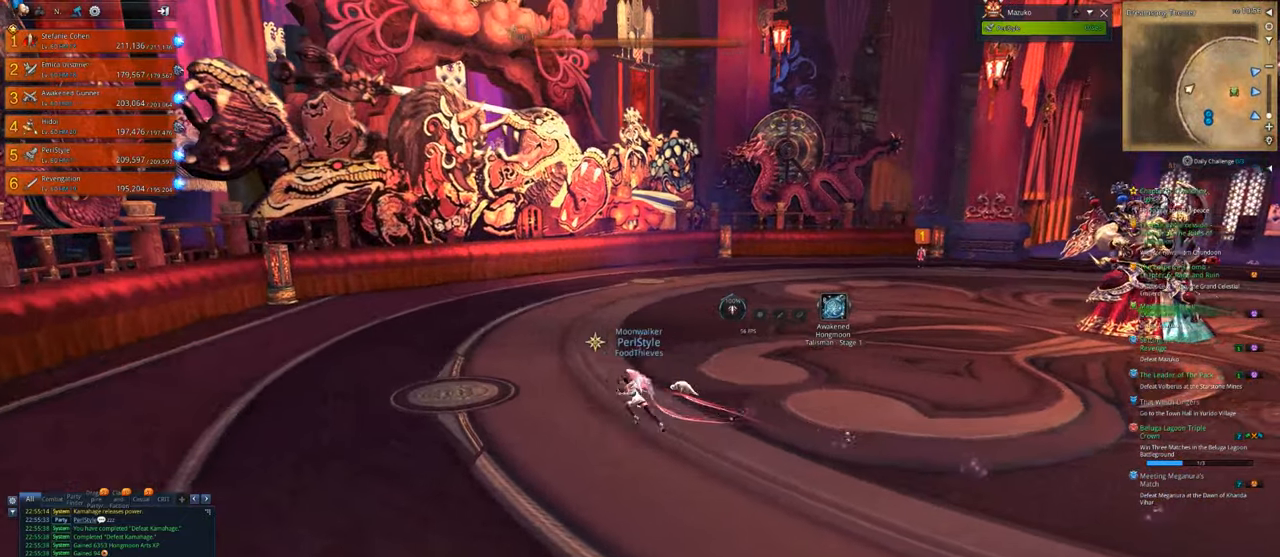
Gameplay with keyboard and mouse; each line is a JSON object with the keys and mouse buttons held at the frame after it. "events" lists presses ("down") and releases ("up") of "1", "2", "3", "4", "5", "a", "alt", "c", "caps_lock", "ctrl", "d", "e", "f", "g", "q", "r", "s", "shift", "space", "t", "tab", "v", "w", "x", "z", "mouse_left", "mouse_wheel" and "mouse_right" between this image and that frame as [ms after this image, input, new state], when the widget could be followed in between. "mouse_left", "mouse_wheel", "mouse_right" = the "left", "wheel", "right" buttons of the "mouse" list. No other keys are recorded. "wheel" means that the mouse wheel is clicked or scrolled. "mouse_move" is the direction in which the mouse moves at that frame (one of eight, or "still"), when it could be read.
{"keys": ["a", "w"], "mouse": [], "mouse_move": "down-right", "events": [[150, "a", "up"], [483, "a", "down"]]}
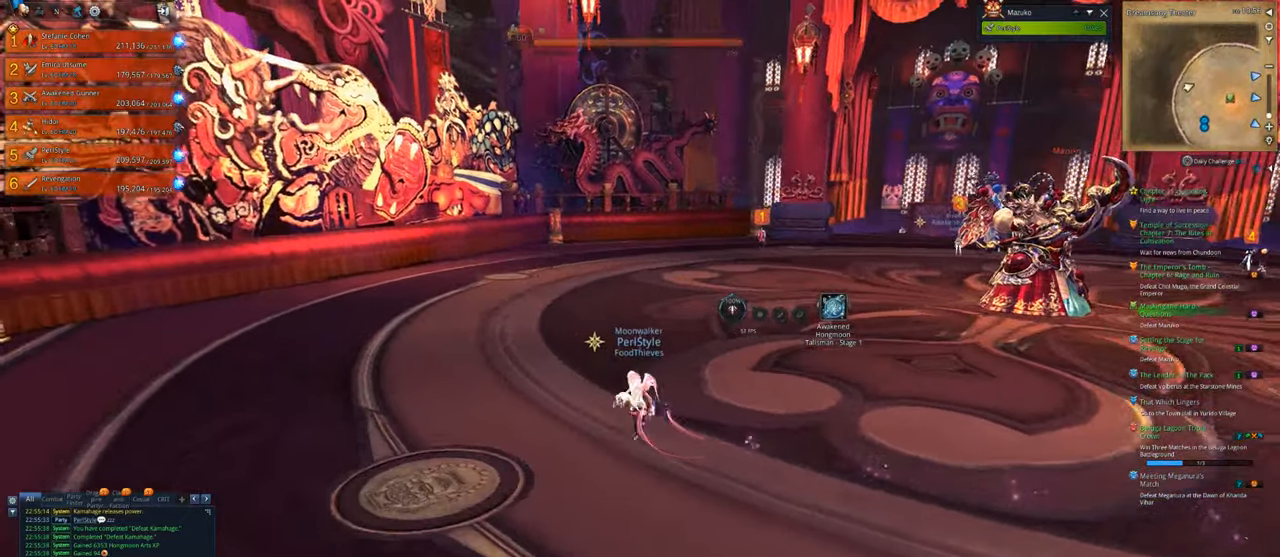
{"keys": ["a", "w"], "mouse": [], "mouse_move": "still", "events": []}
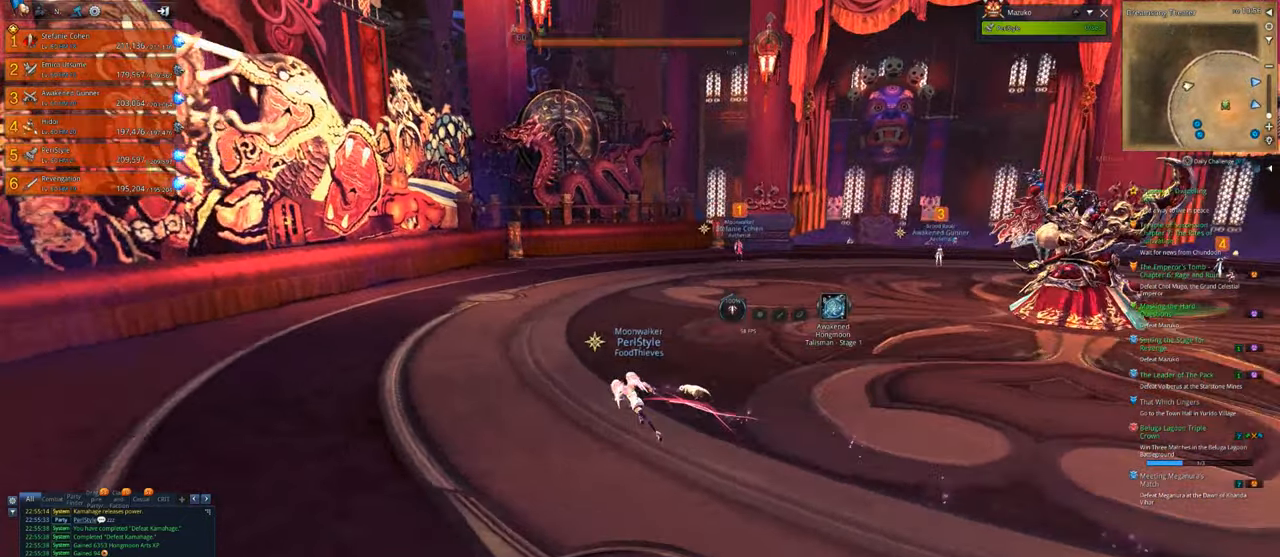
{"keys": ["a", "w"], "mouse": [], "mouse_move": "right", "events": []}
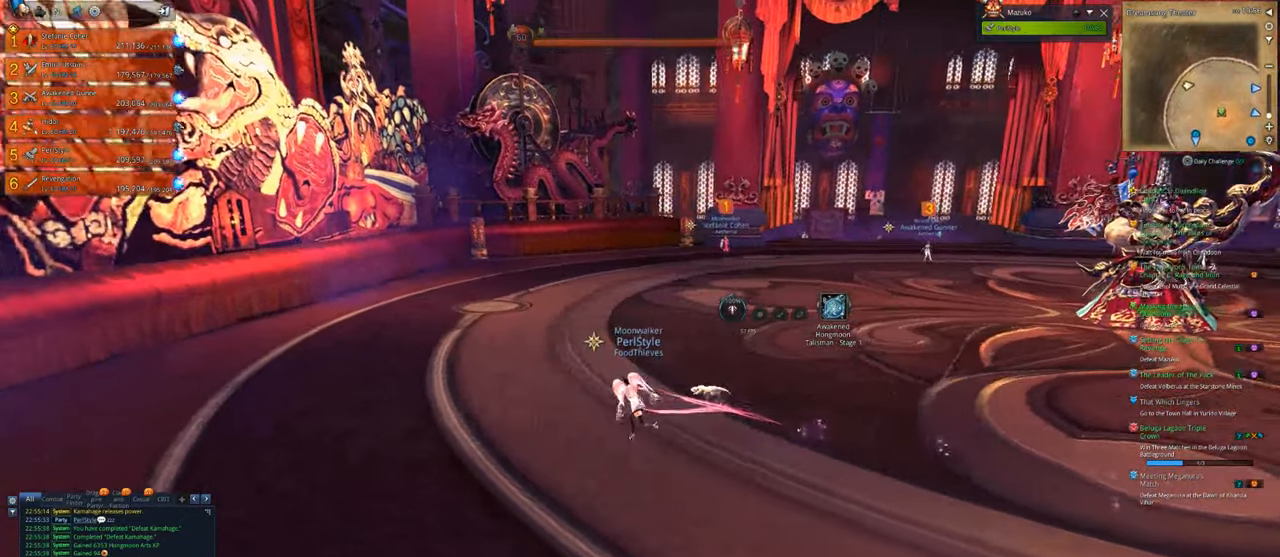
{"keys": ["a", "w"], "mouse": [], "mouse_move": "right", "events": []}
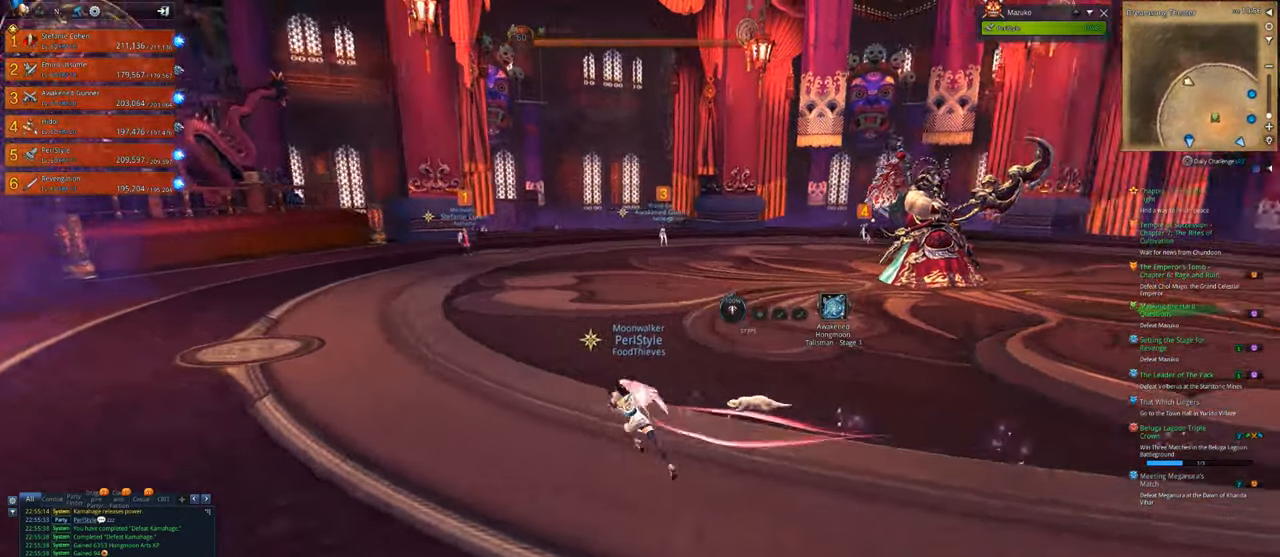
{"keys": ["a", "w"], "mouse": [], "mouse_move": "still", "events": []}
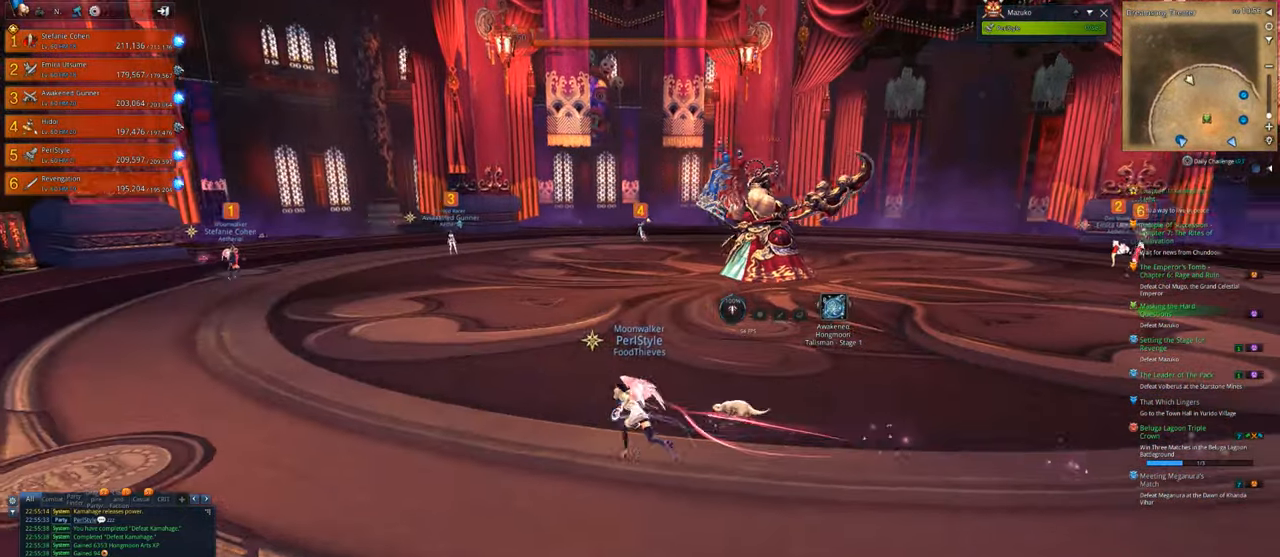
{"keys": ["1"], "mouse": [], "mouse_move": "still", "events": [[316, "a", "up"], [383, "w", "up"], [483, "1", "down"]]}
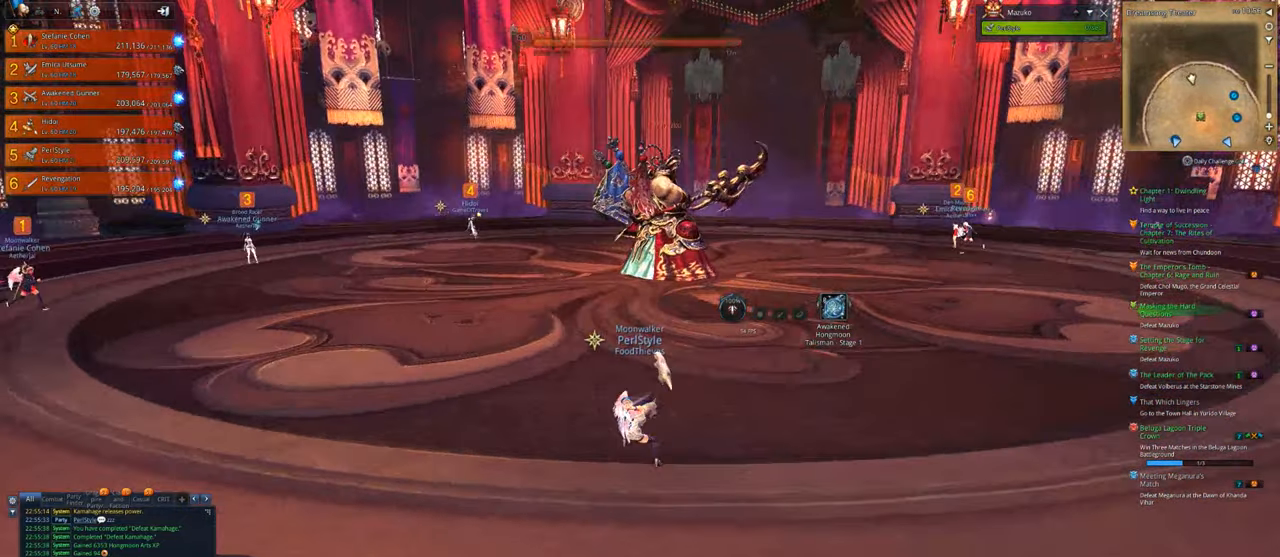
{"keys": ["w"], "mouse": [], "mouse_move": "still", "events": [[50, "1", "up"], [116, "mouse_left", "down"], [216, "mouse_left", "up"], [450, "w", "down"]]}
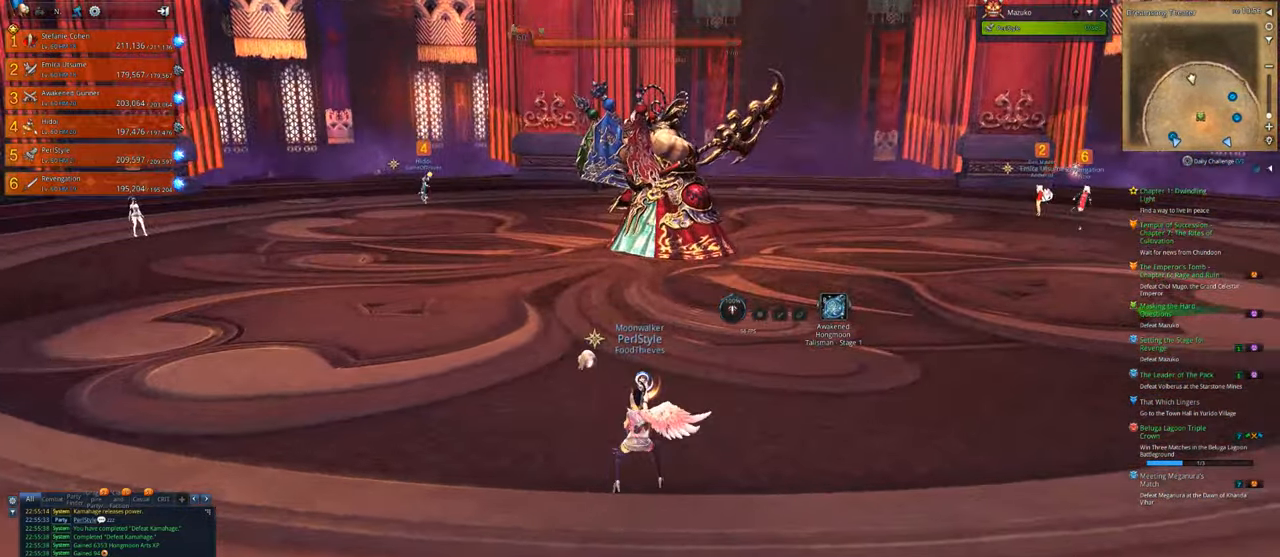
{"keys": ["2", "w"], "mouse": [], "mouse_move": "still", "events": [[250, "2", "down"], [416, "2", "up"], [450, "2", "down"]]}
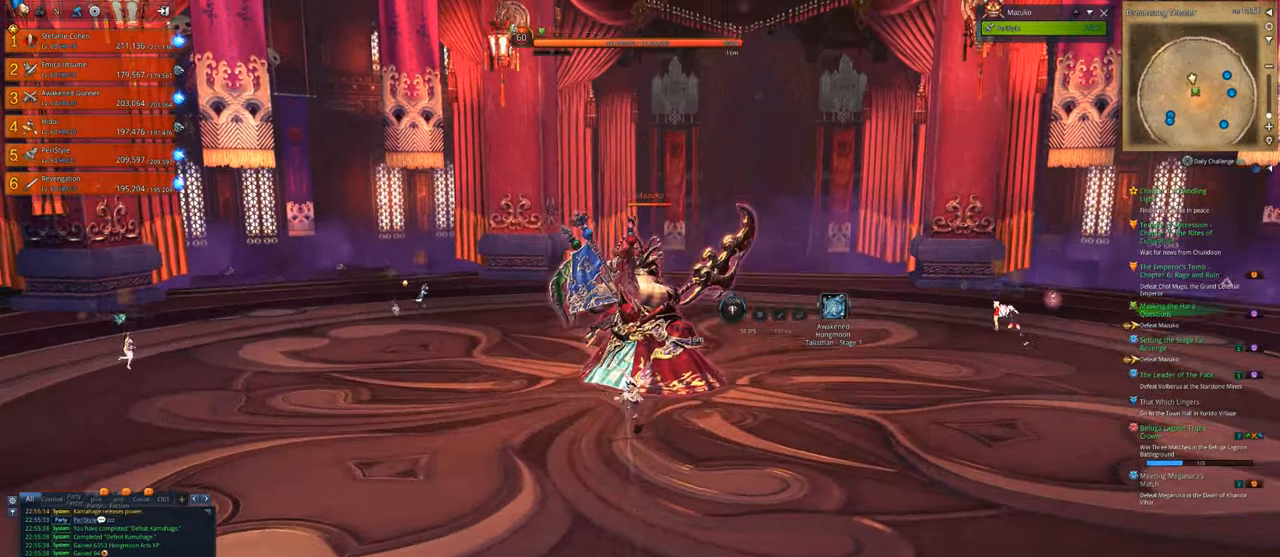
{"keys": ["4"], "mouse": [], "mouse_move": "still", "events": [[83, "2", "up"], [150, "w", "up"], [383, "4", "down"]]}
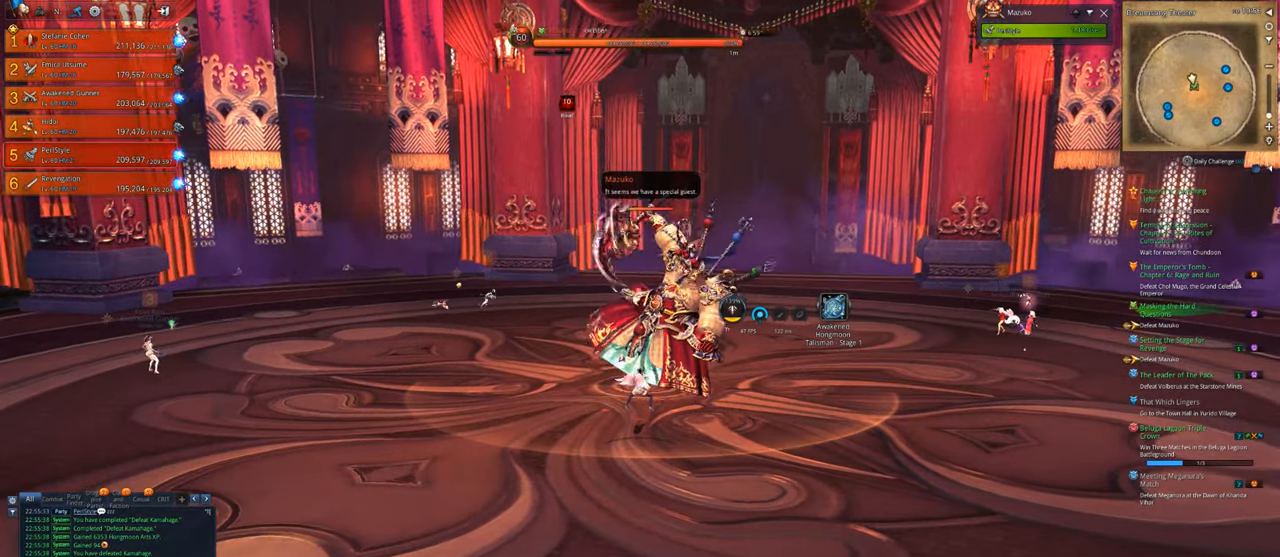
{"keys": [], "mouse": [], "mouse_move": "still", "events": [[50, "4", "up"], [116, "4", "down"], [216, "x", "down"], [283, "4", "up"], [350, "x", "up"], [383, "x", "down"], [483, "x", "up"]]}
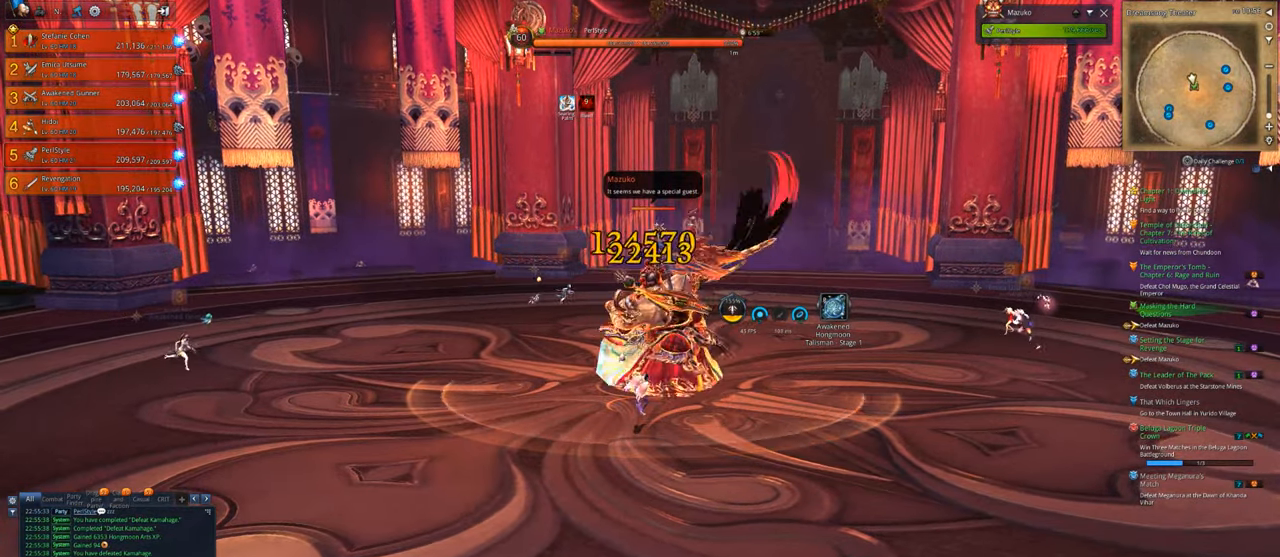
{"keys": ["v"], "mouse": [], "mouse_move": "still", "events": [[16, "x", "down"], [283, "x", "up"], [350, "v", "down"]]}
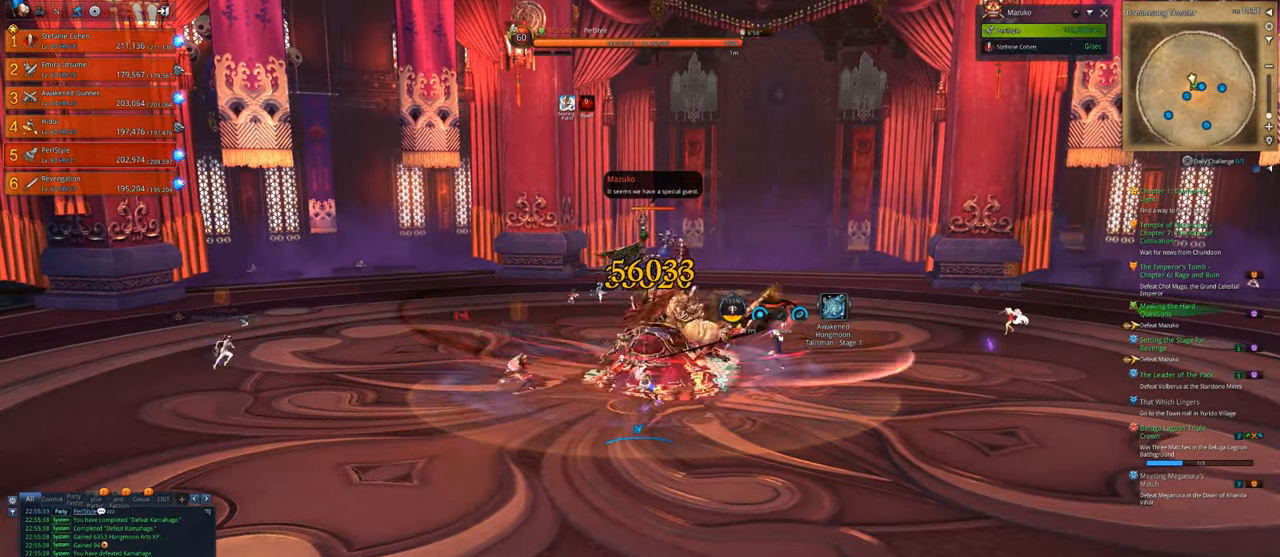
{"keys": [], "mouse": ["right"], "mouse_move": "still", "events": [[250, "tab", "down"], [250, "v", "up"], [316, "tab", "up"], [416, "mouse_right", "down"]]}
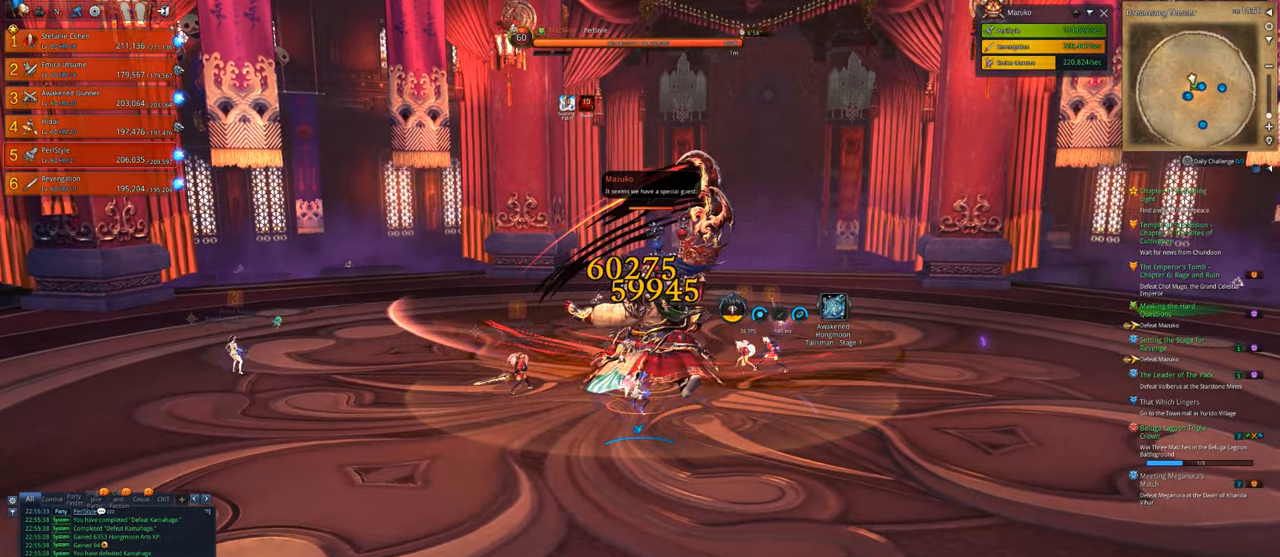
{"keys": [], "mouse": [], "mouse_move": "still", "events": [[216, "r", "down"], [350, "r", "up"], [383, "r", "down"], [450, "mouse_right", "up"], [483, "r", "up"]]}
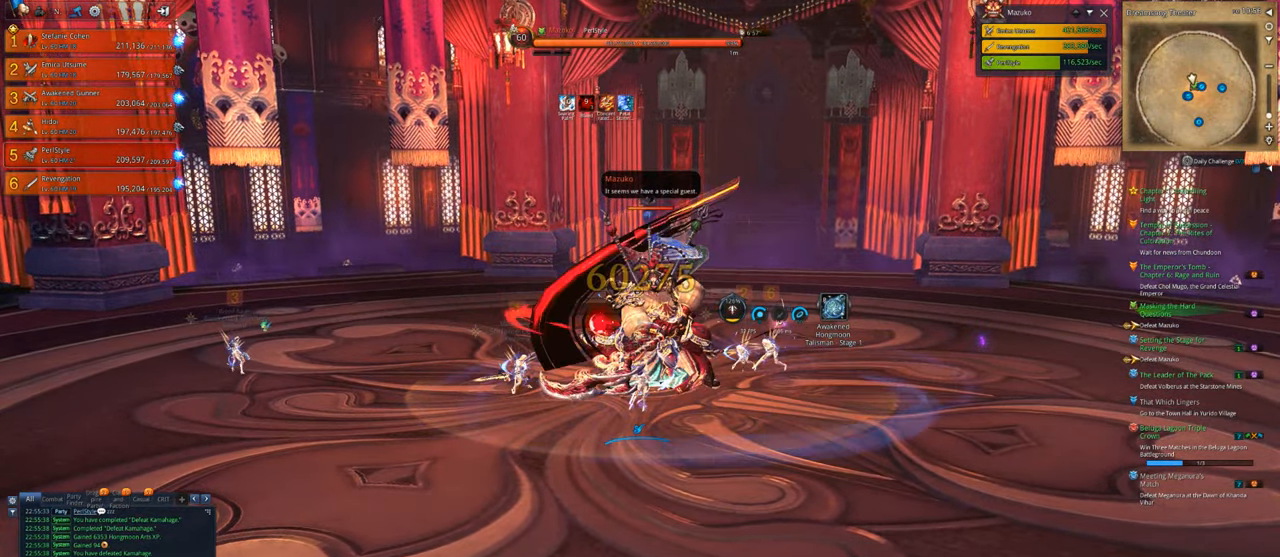
{"keys": [], "mouse": ["right"], "mouse_move": "still", "events": [[16, "r", "down"], [116, "mouse_right", "down"], [183, "r", "up"]]}
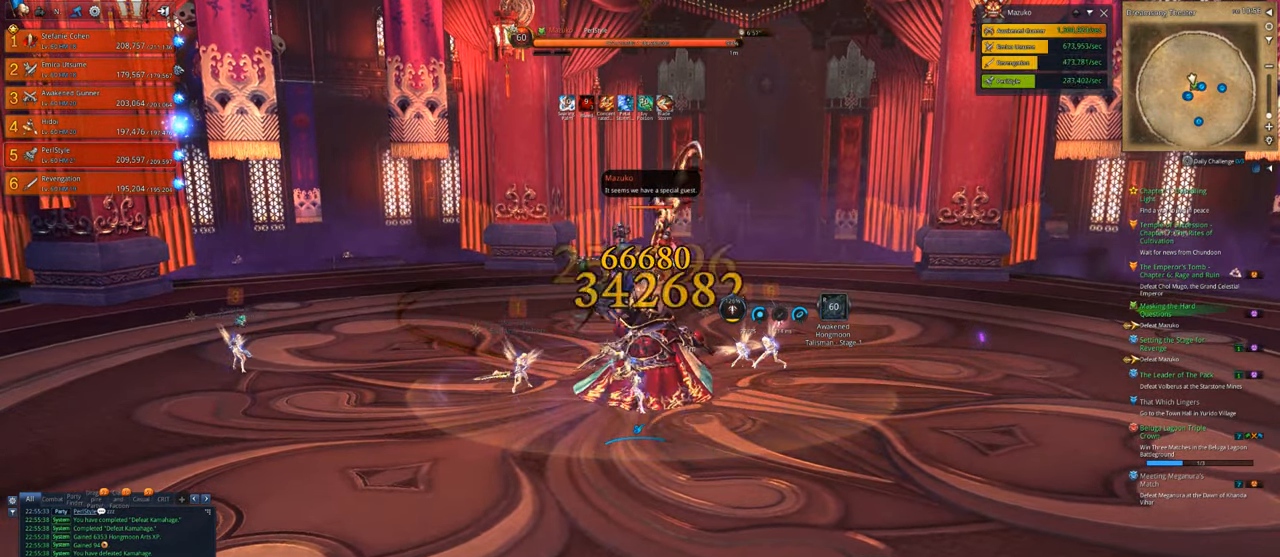
{"keys": [], "mouse": ["right"], "mouse_move": "still", "events": []}
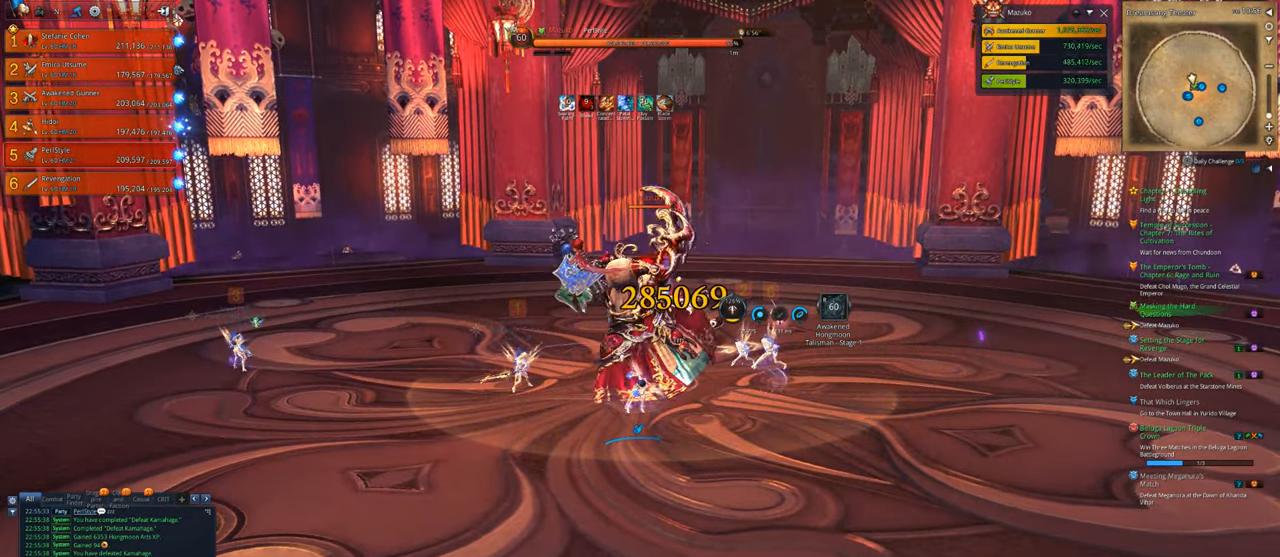
{"keys": [], "mouse": ["right"], "mouse_move": "still", "events": []}
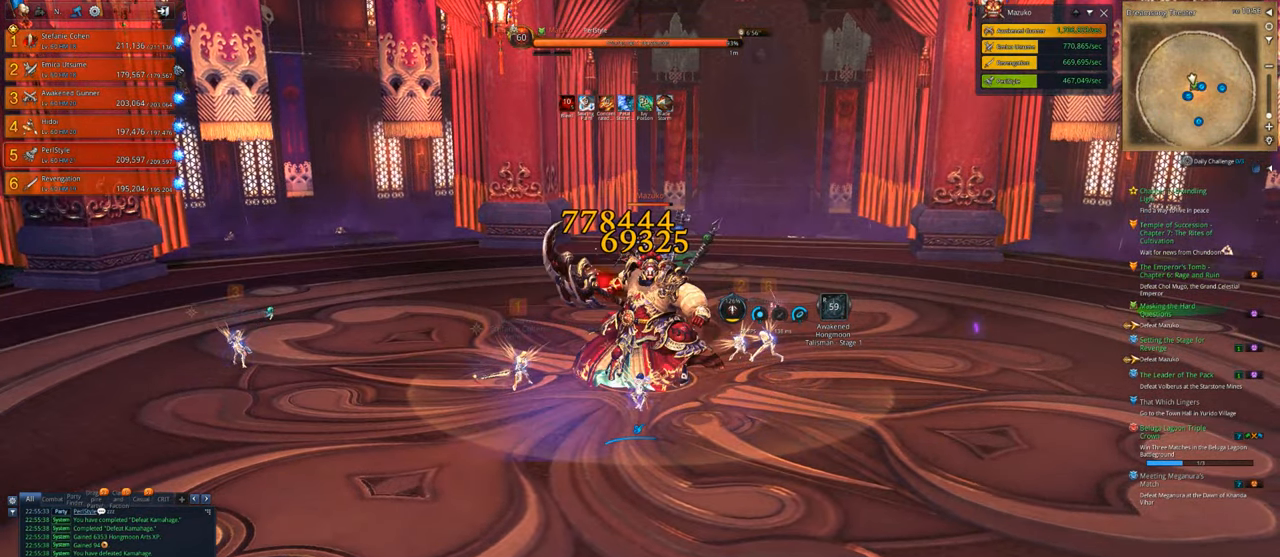
{"keys": [], "mouse": ["right"], "mouse_move": "still", "events": []}
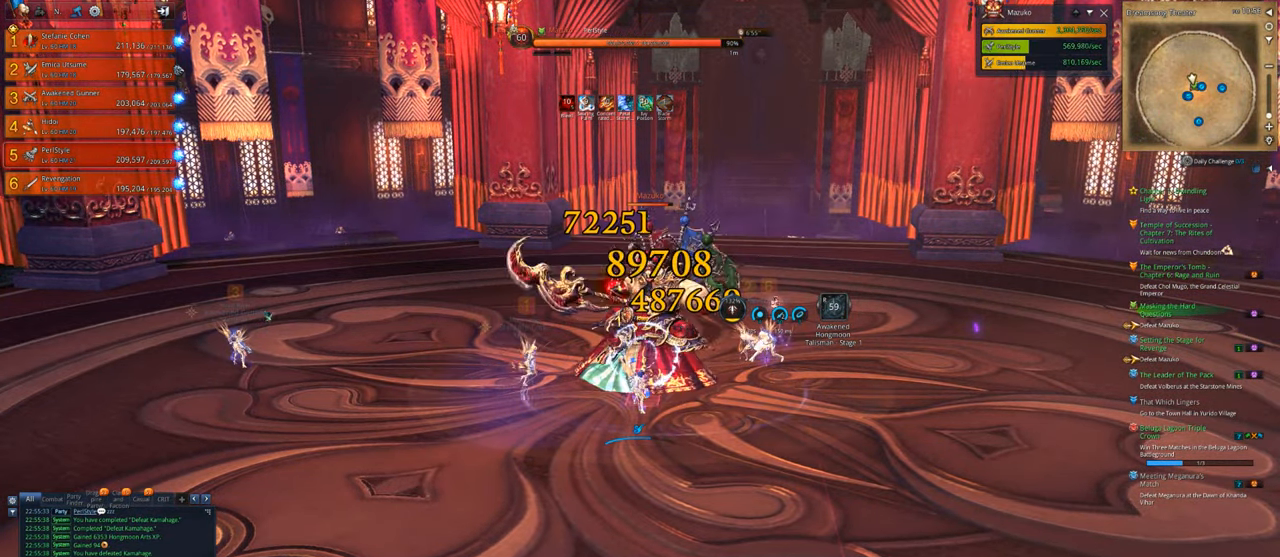
{"keys": [], "mouse": ["right"], "mouse_move": "still", "events": []}
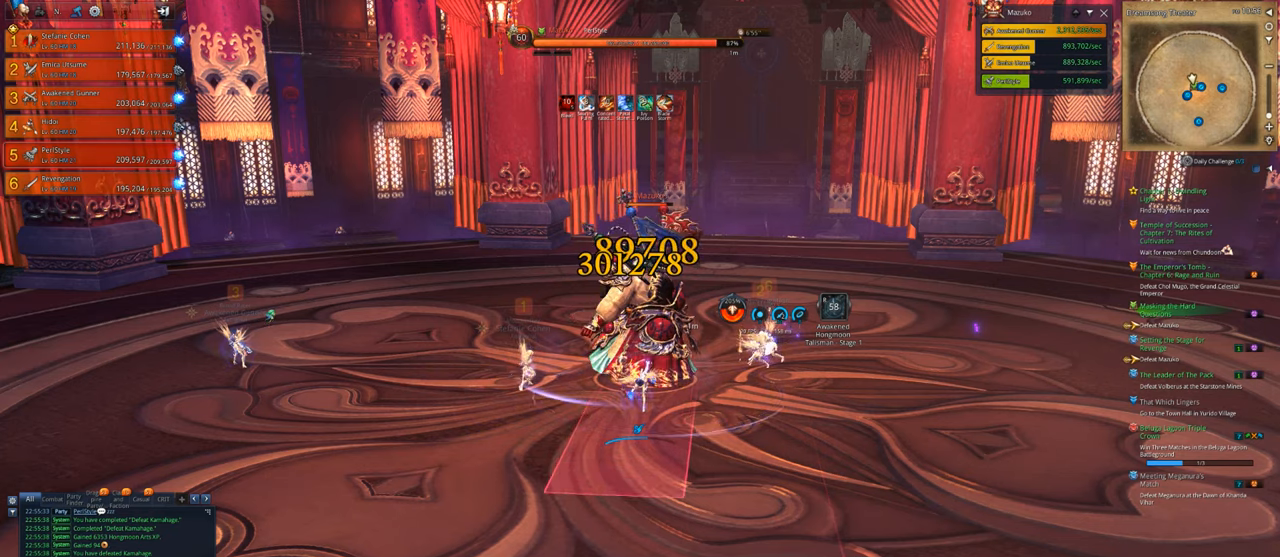
{"keys": [], "mouse": ["right"], "mouse_move": "still", "events": []}
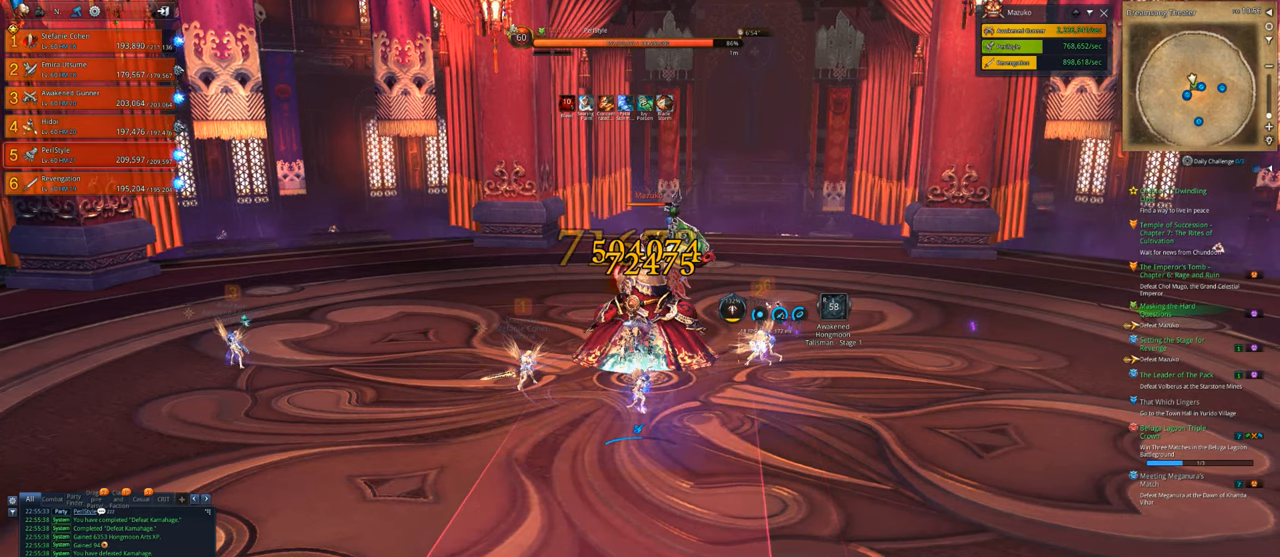
{"keys": [], "mouse": ["right"], "mouse_move": "still", "events": []}
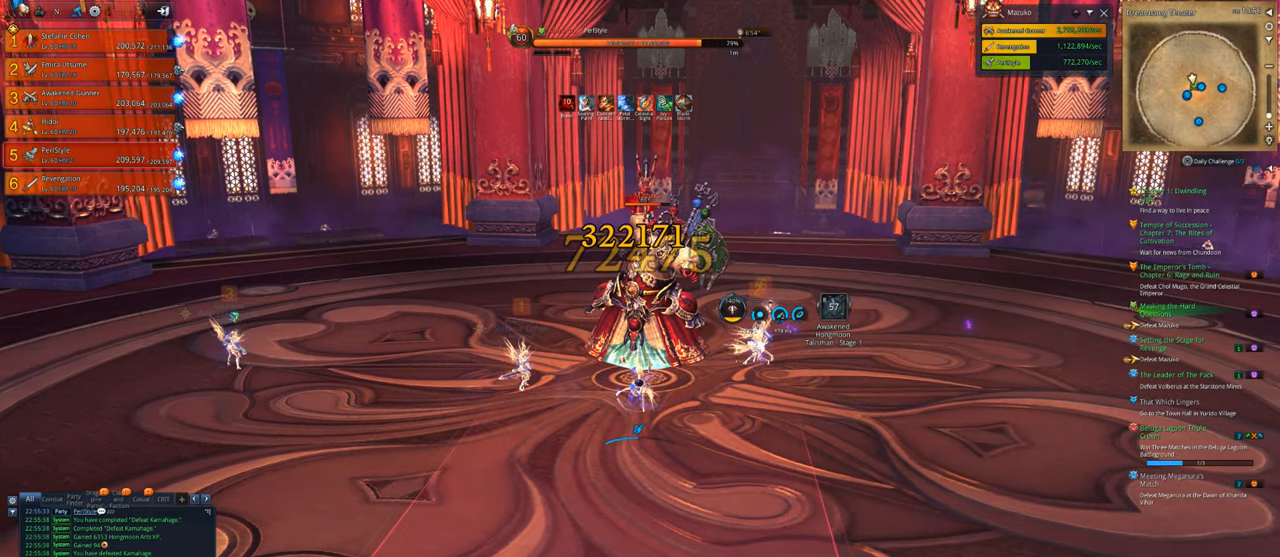
{"keys": [], "mouse": ["right"], "mouse_move": "still", "events": []}
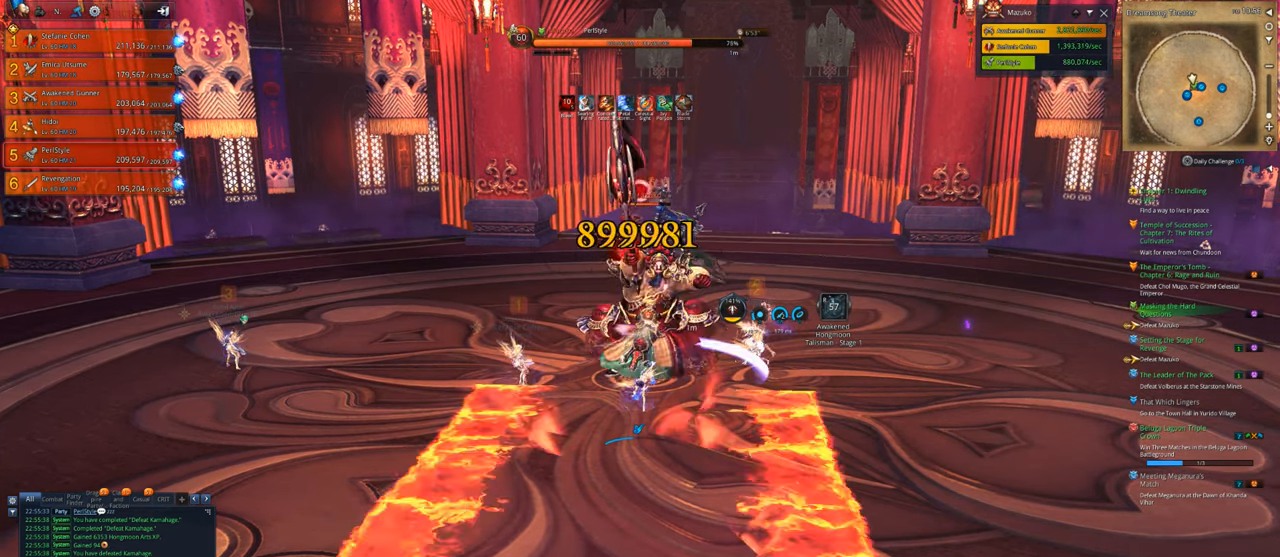
{"keys": [], "mouse": ["right"], "mouse_move": "still", "events": []}
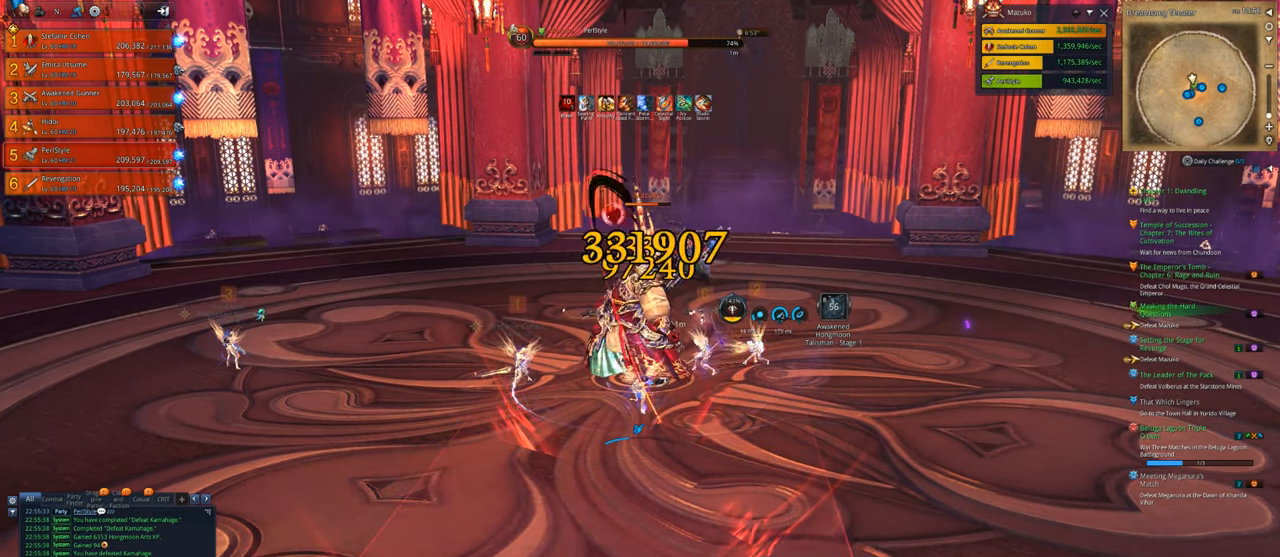
{"keys": [], "mouse": ["right"], "mouse_move": "still", "events": []}
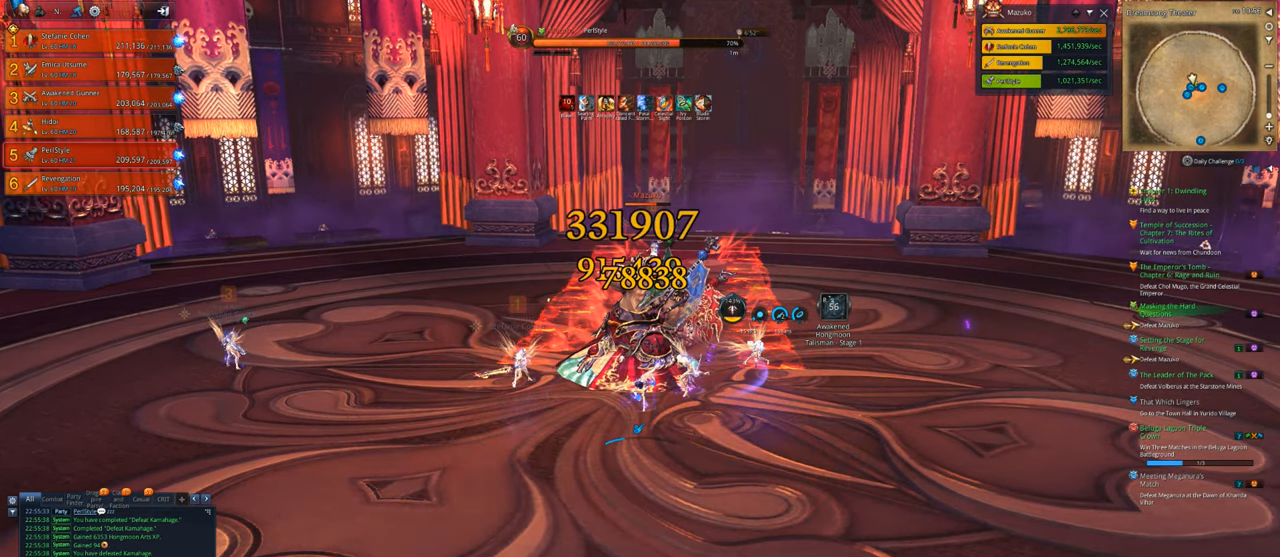
{"keys": [], "mouse": ["right"], "mouse_move": "still", "events": []}
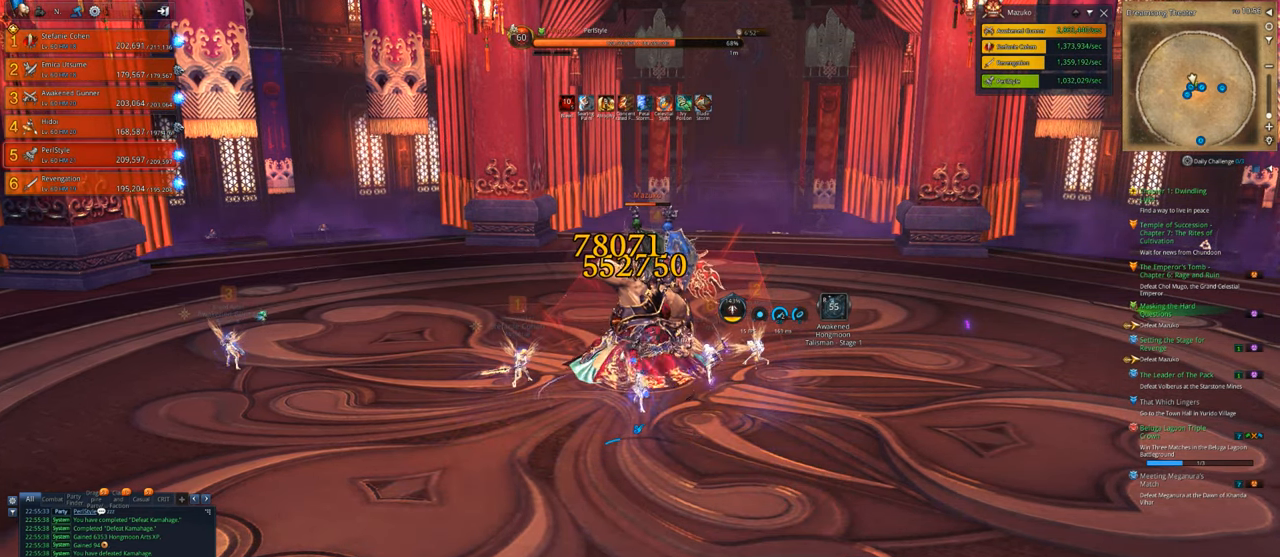
{"keys": [], "mouse": ["right"], "mouse_move": "still", "events": []}
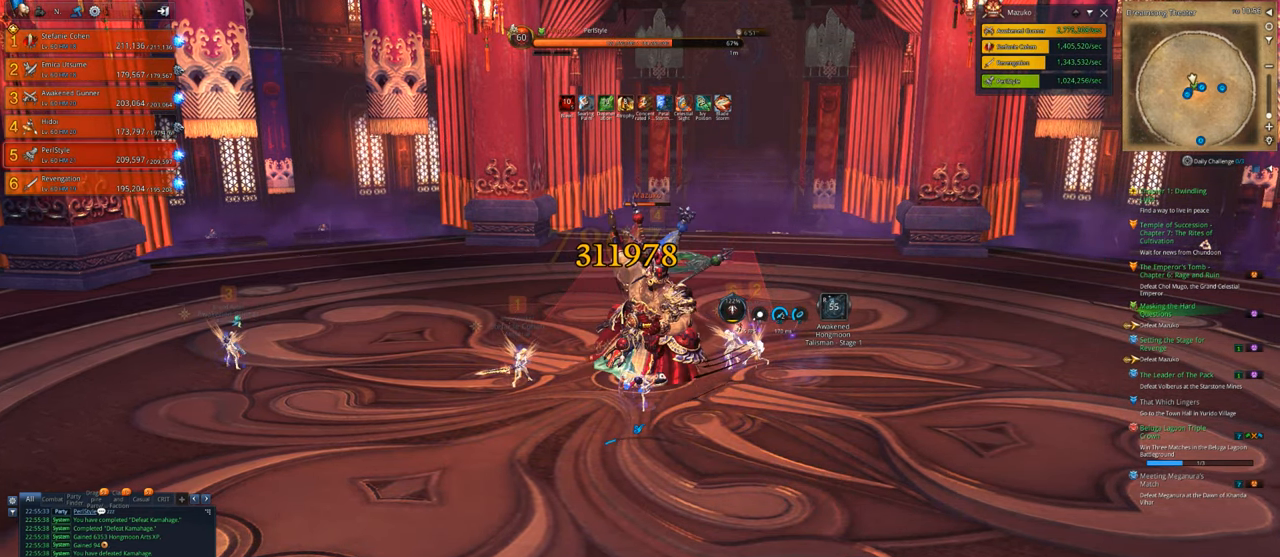
{"keys": [], "mouse": ["right"], "mouse_move": "still", "events": []}
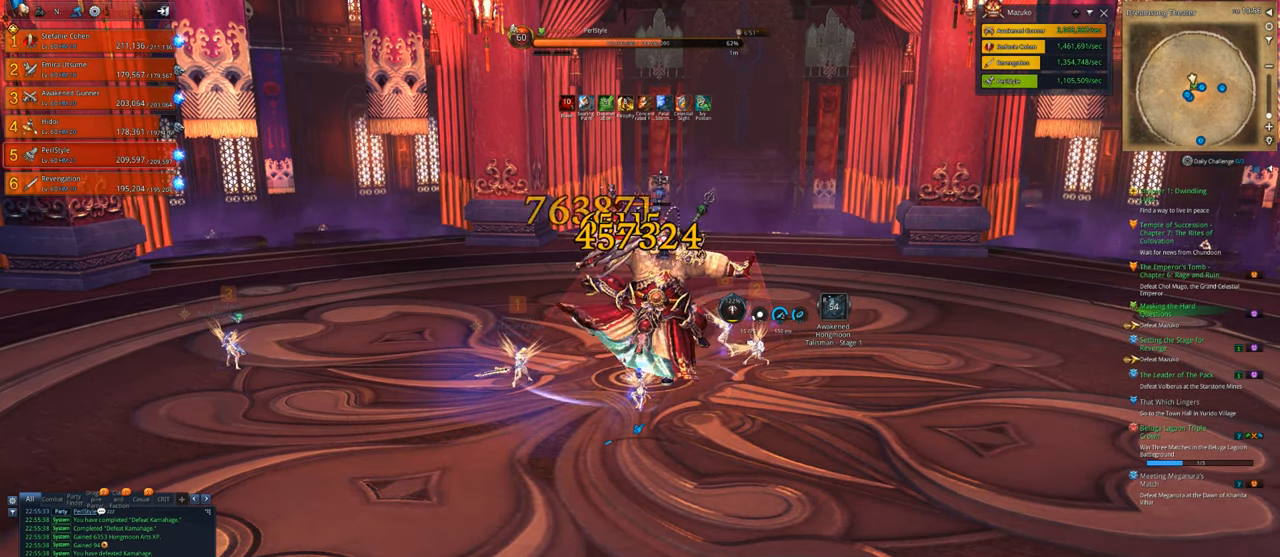
{"keys": [], "mouse": ["right"], "mouse_move": "still", "events": []}
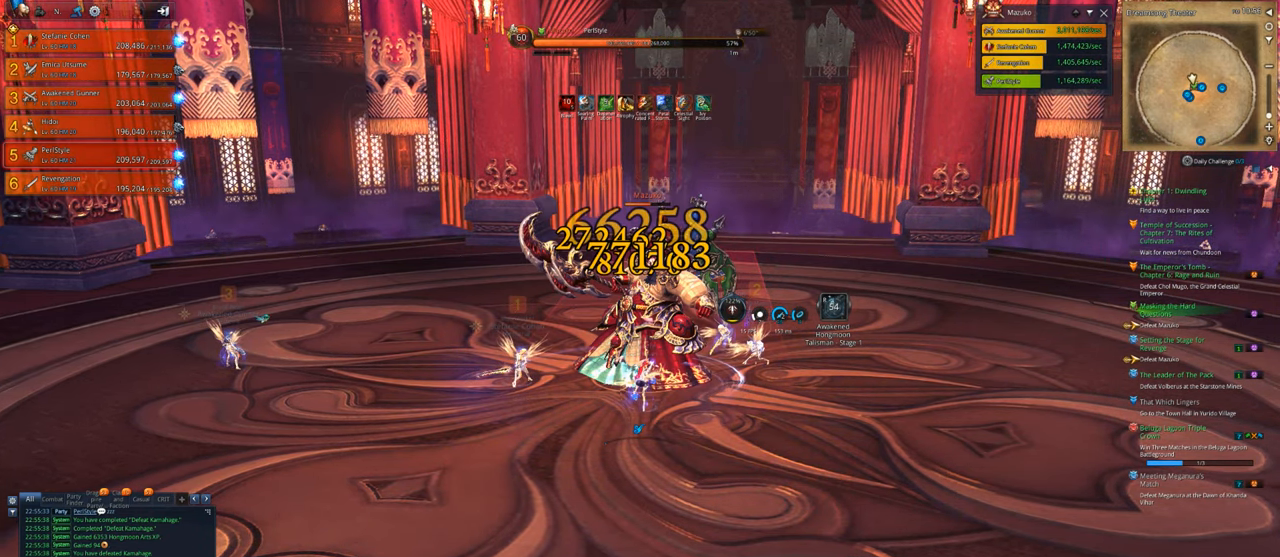
{"keys": [], "mouse": [], "mouse_move": "still", "events": [[150, "4", "down"], [216, "4", "up"], [283, "4", "down"], [283, "mouse_right", "up"], [350, "4", "up"], [383, "4", "down"], [483, "4", "up"]]}
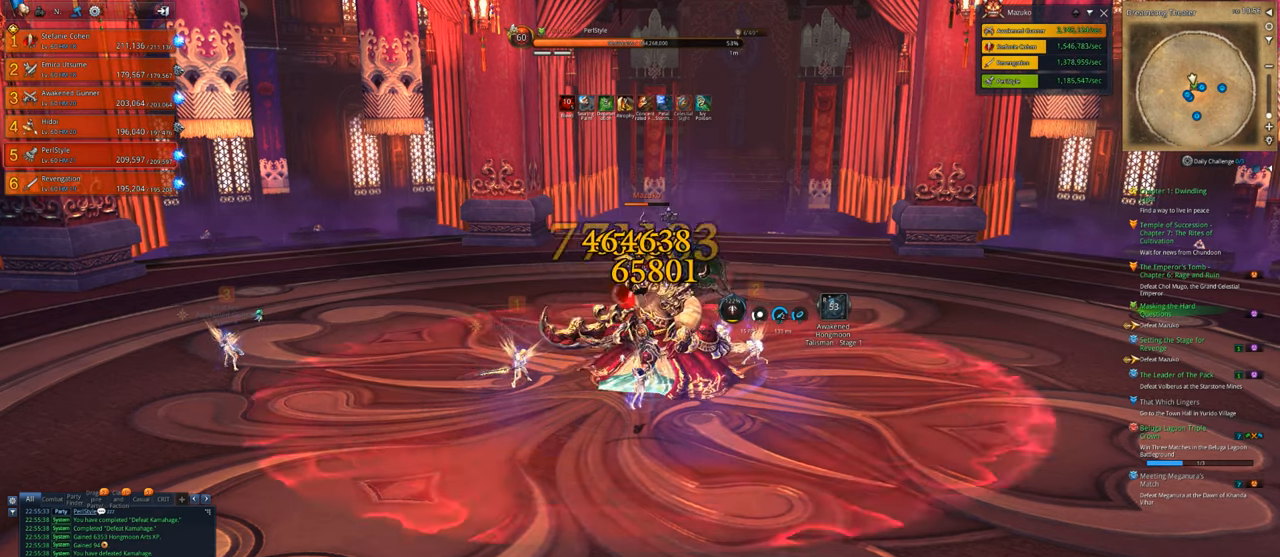
{"keys": ["x"], "mouse": [], "mouse_move": "still", "events": [[16, "4", "down"], [116, "4", "up"], [283, "x", "down"], [350, "x", "up"], [450, "x", "down"]]}
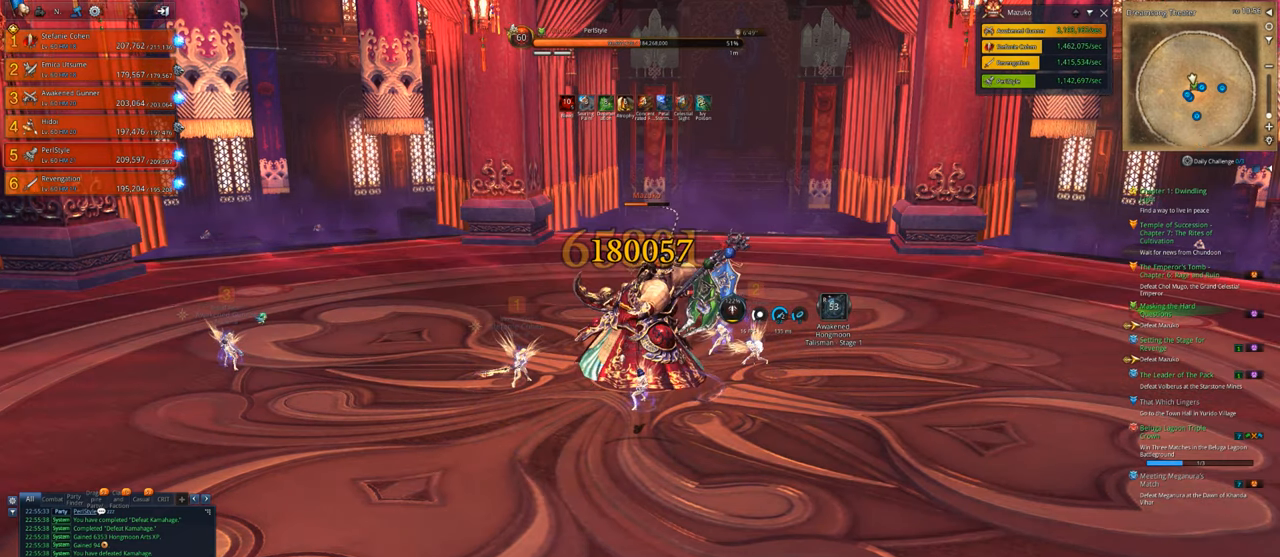
{"keys": ["v"], "mouse": [], "mouse_move": "still", "events": [[16, "x", "up"], [50, "x", "down"], [150, "x", "up"], [250, "v", "down"]]}